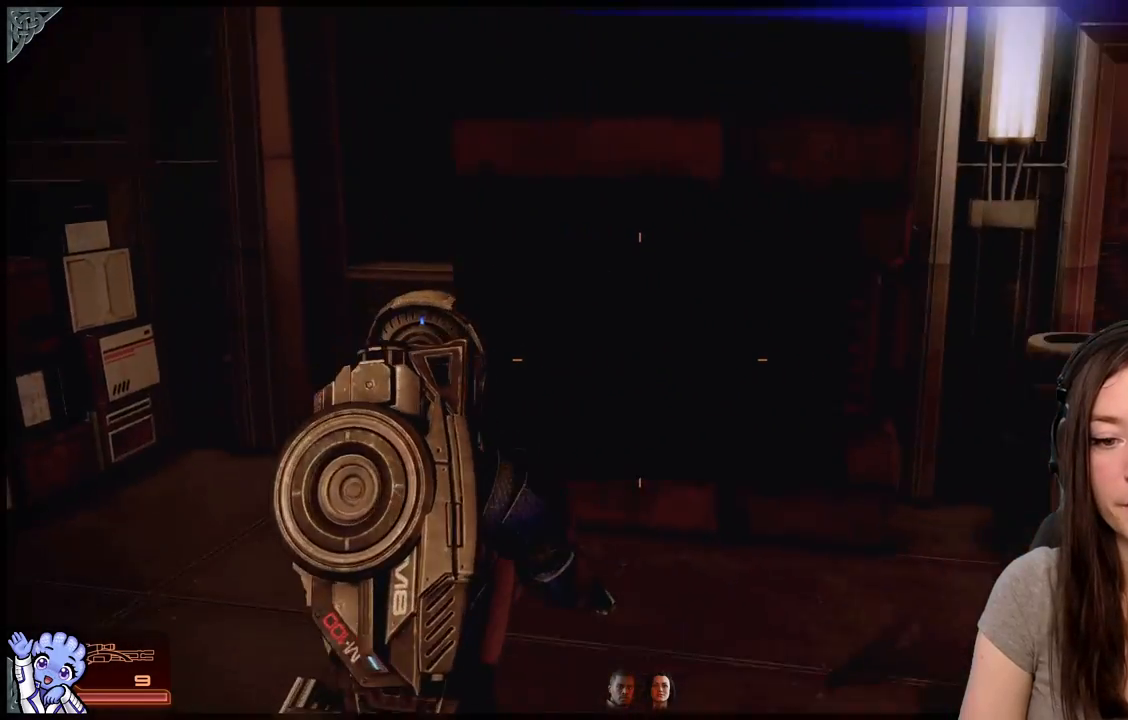
Gameplay with a controller (Xbox layout); each line is a JSON object with the inputs held at the frame after it. "events" lists button and stick changes between this image and that frame as [ms after this image, input, new state], when the widget could be followed in between. Not read: L2 L3 R3.
{"buttons": [], "left_stick": "down-right", "right_stick": "right", "events": [[250, "left_stick", "down-right"], [400, "right_stick", "right"]]}
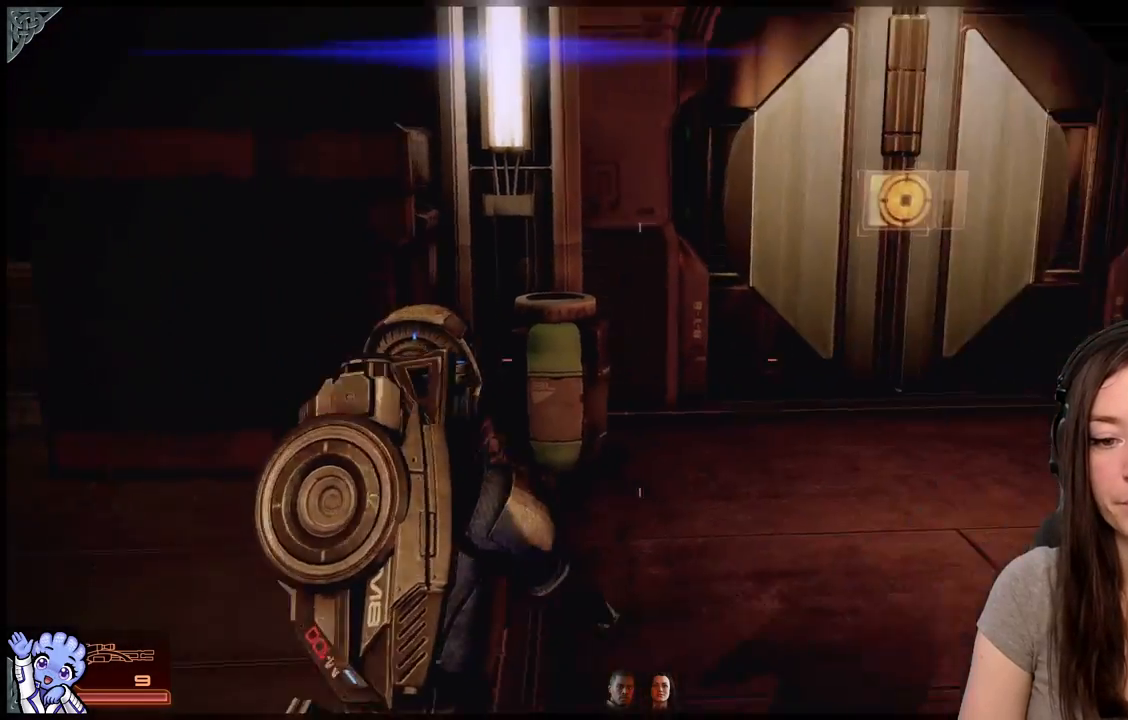
{"buttons": [], "left_stick": "up-right", "right_stick": "left", "events": [[50, "right_stick", "center"], [67, "left_stick", "right"], [250, "left_stick", "up-right"], [400, "right_stick", "left"]]}
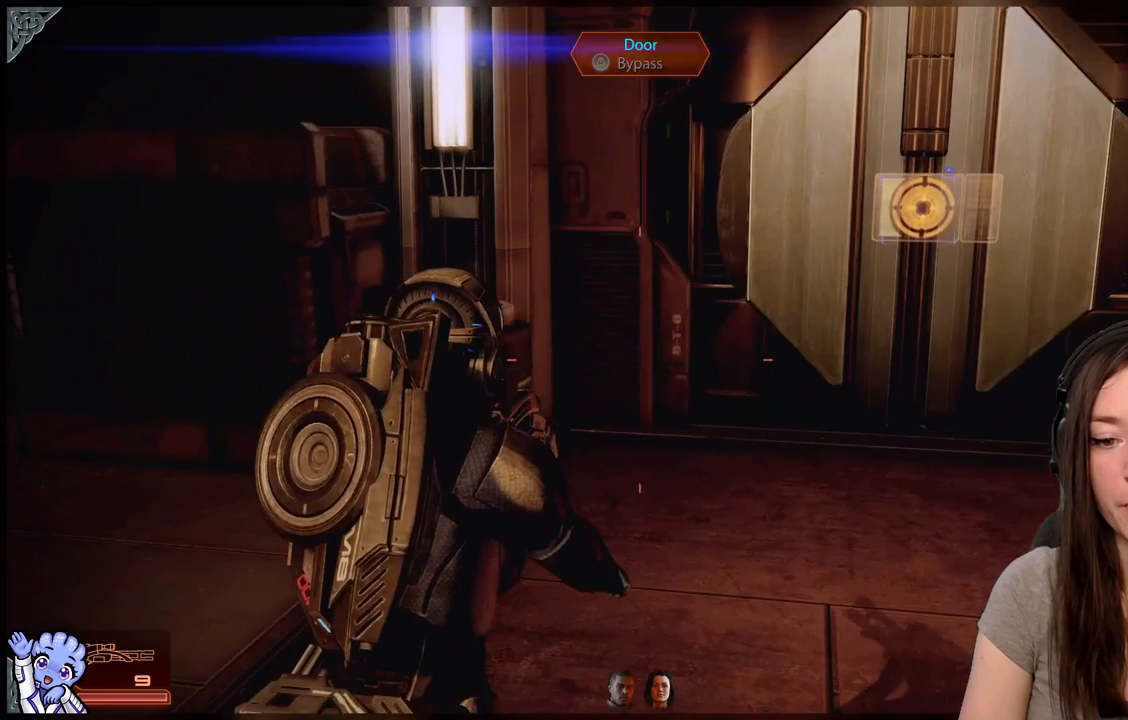
{"buttons": [], "left_stick": "center", "right_stick": "right", "events": [[50, "left_stick", "center"], [100, "right_stick", "center"], [367, "right_stick", "right"]]}
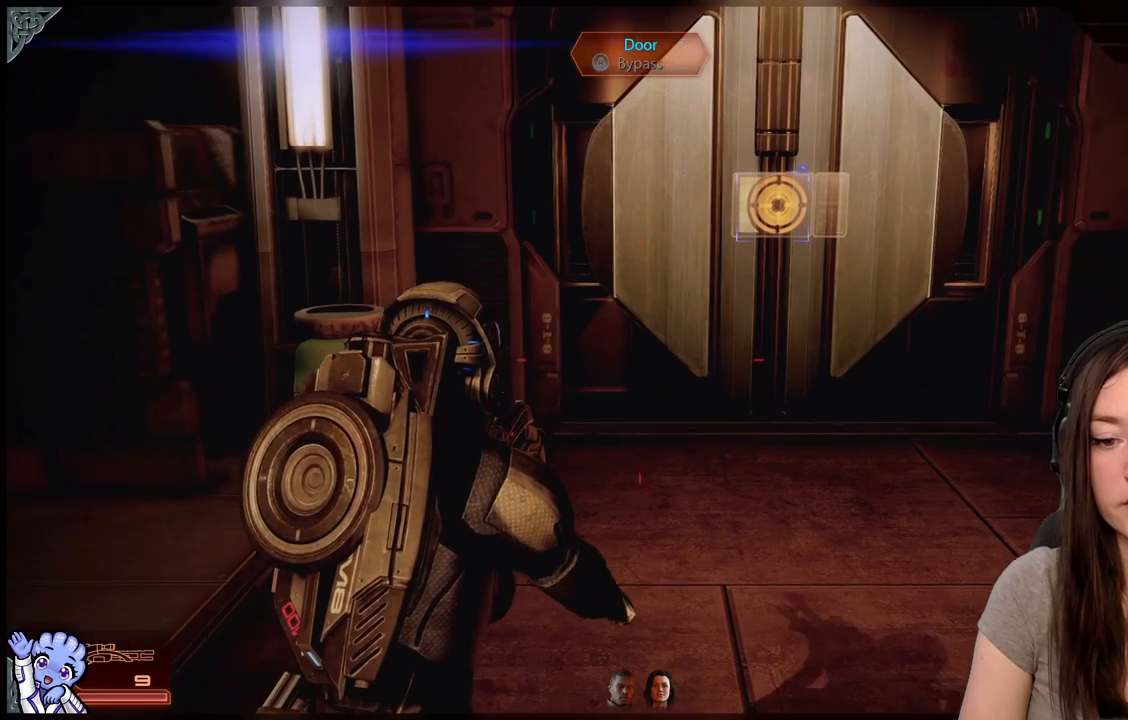
{"buttons": [], "left_stick": "center", "right_stick": "center", "events": [[117, "right_stick", "center"]]}
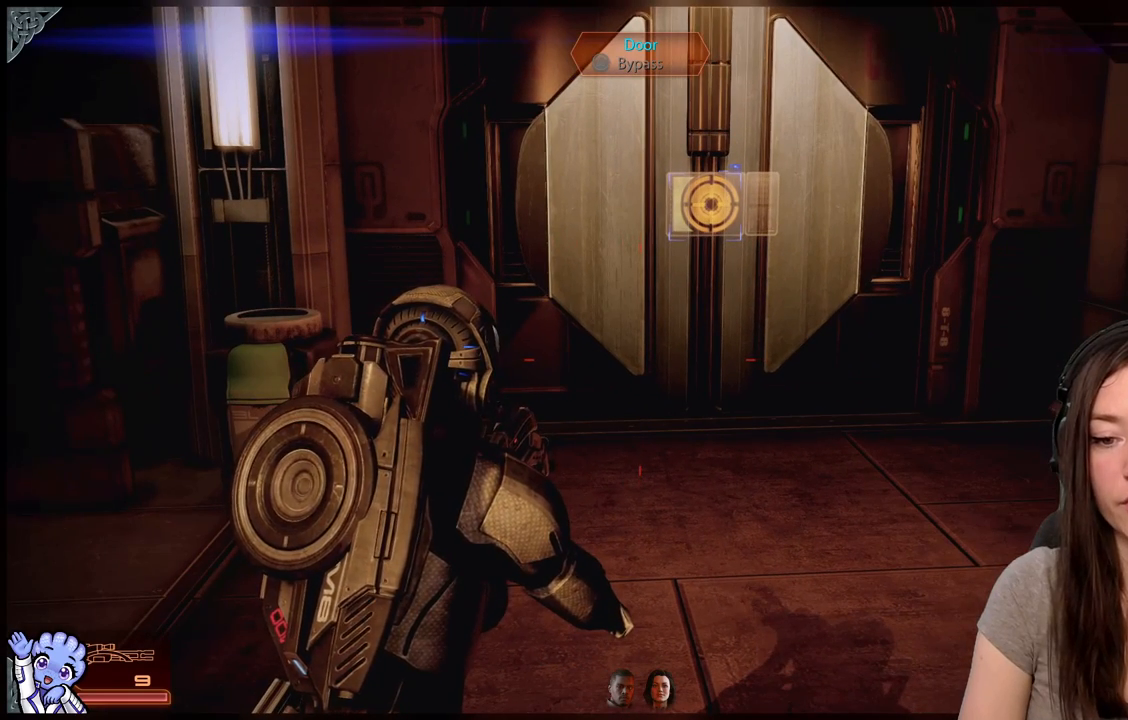
{"buttons": [], "left_stick": "center", "right_stick": "center", "events": []}
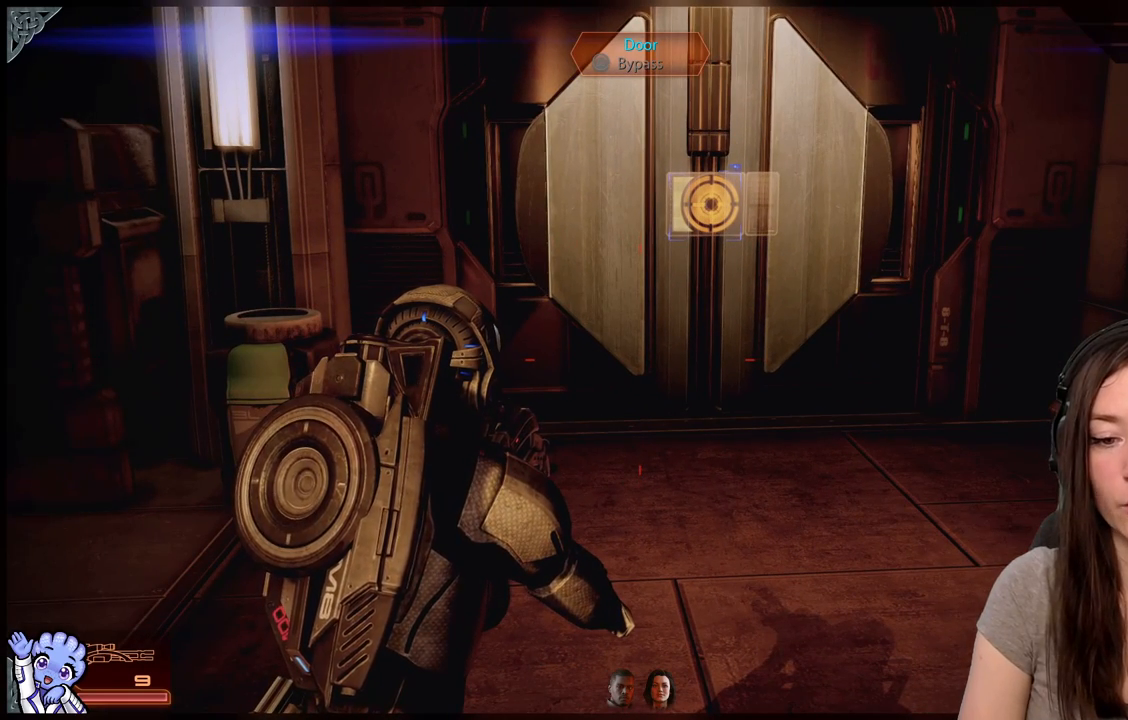
{"buttons": [], "left_stick": "center", "right_stick": "center", "events": []}
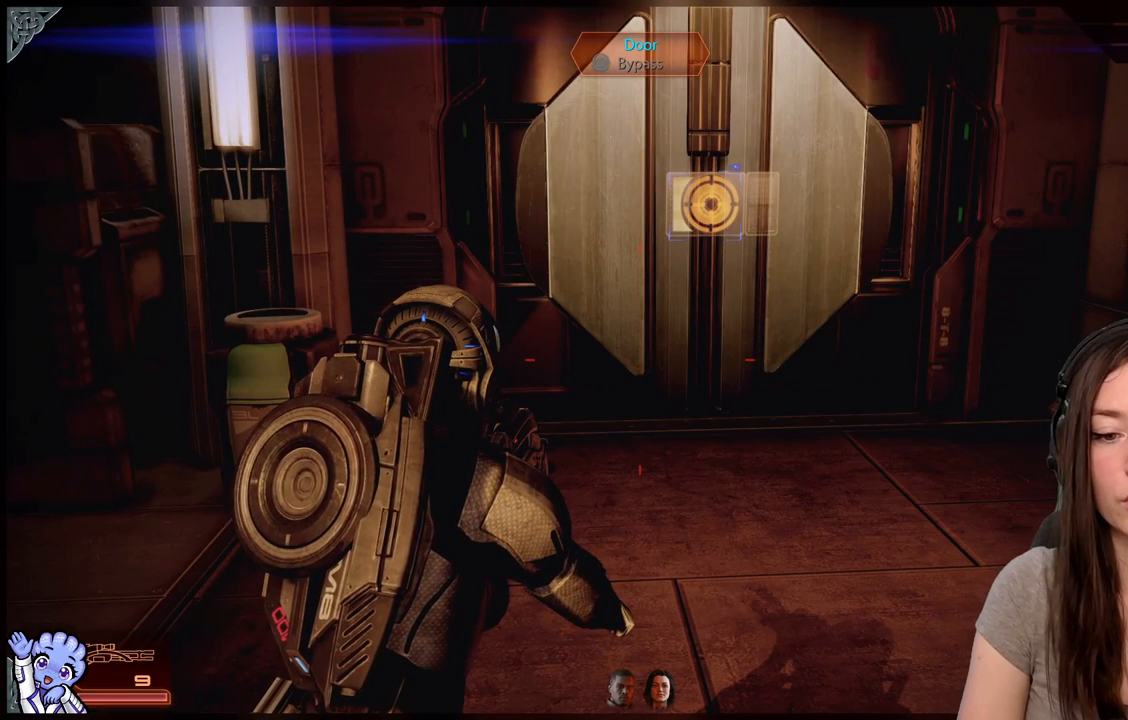
{"buttons": [], "left_stick": "center", "right_stick": "center", "events": []}
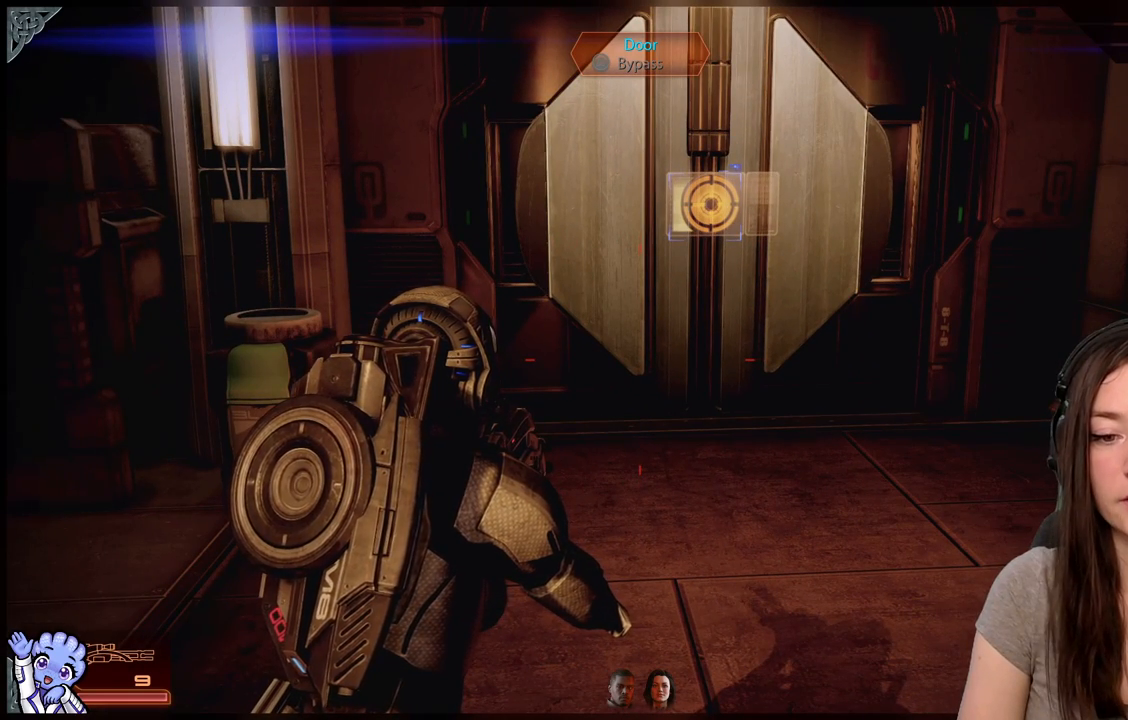
{"buttons": [], "left_stick": "center", "right_stick": "center", "events": []}
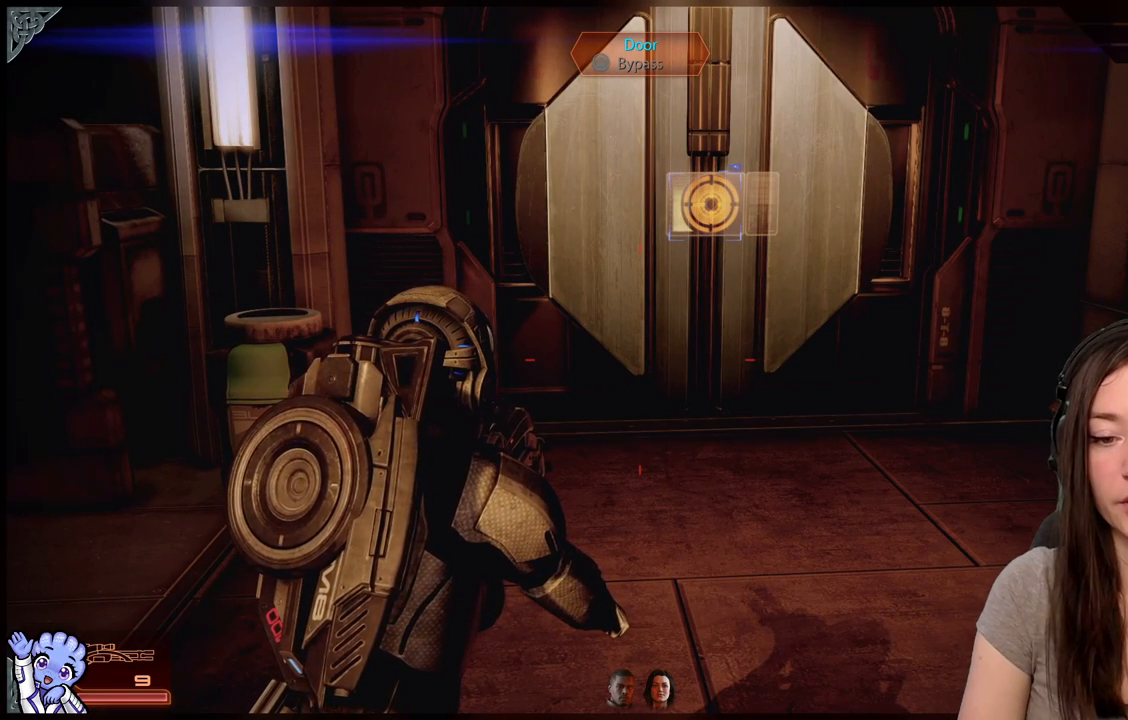
{"buttons": [], "left_stick": "center", "right_stick": "center", "events": []}
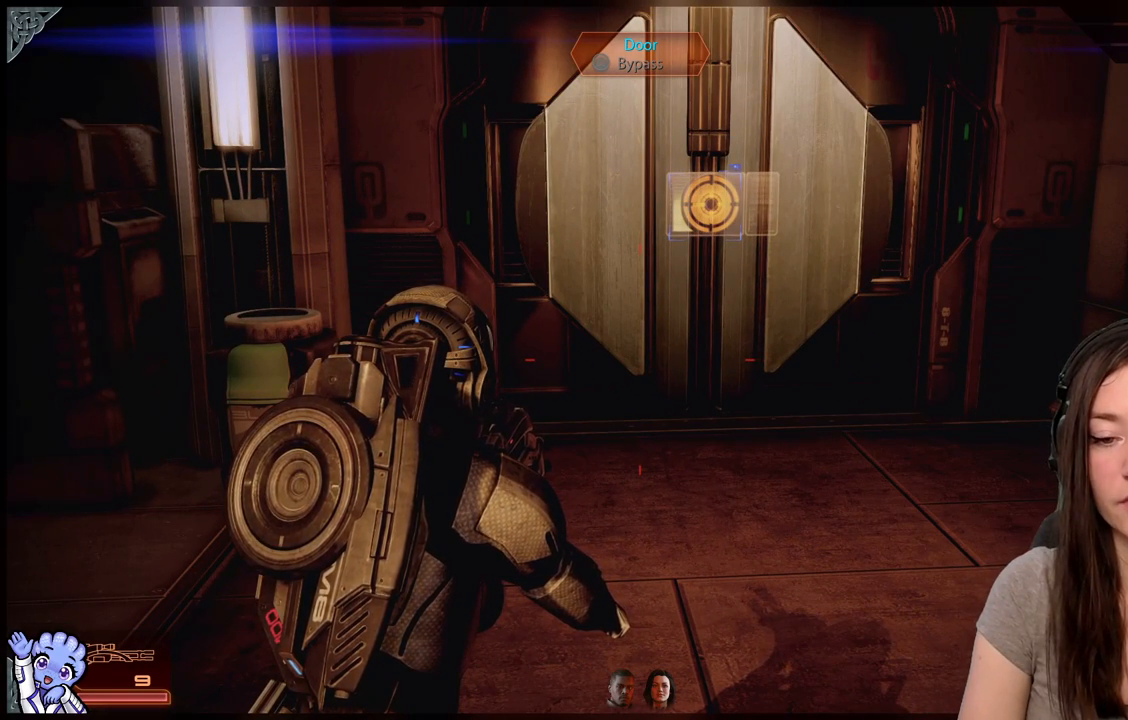
{"buttons": [], "left_stick": "center", "right_stick": "center", "events": []}
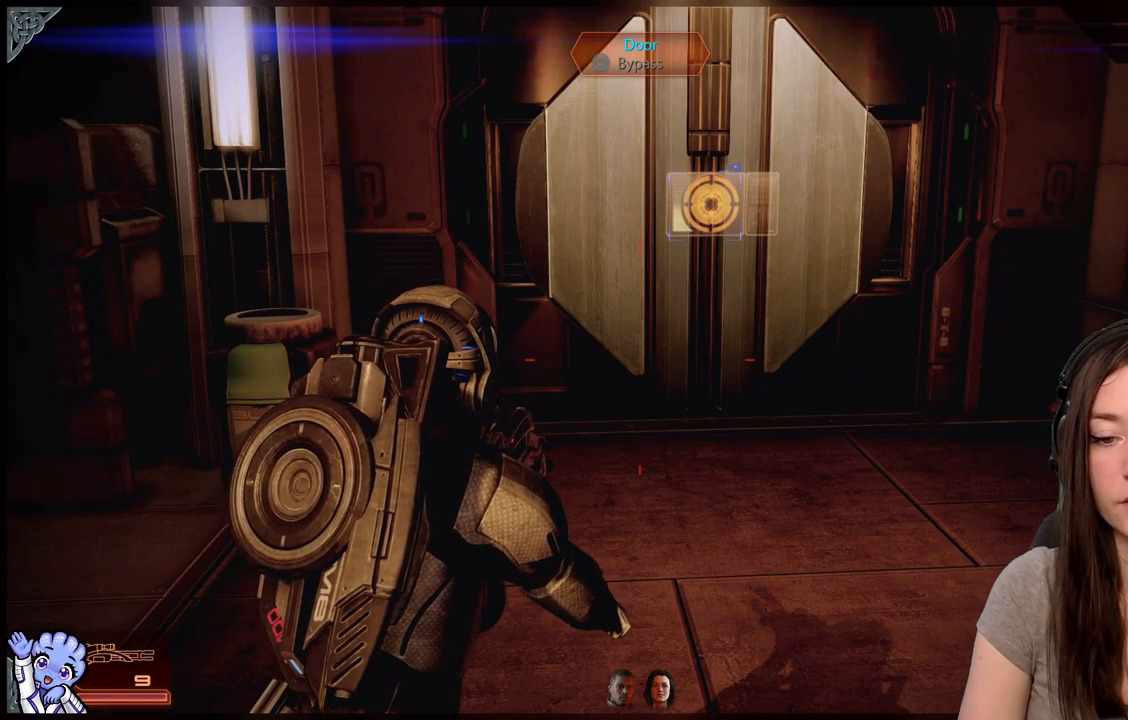
{"buttons": [], "left_stick": "center", "right_stick": "center", "events": []}
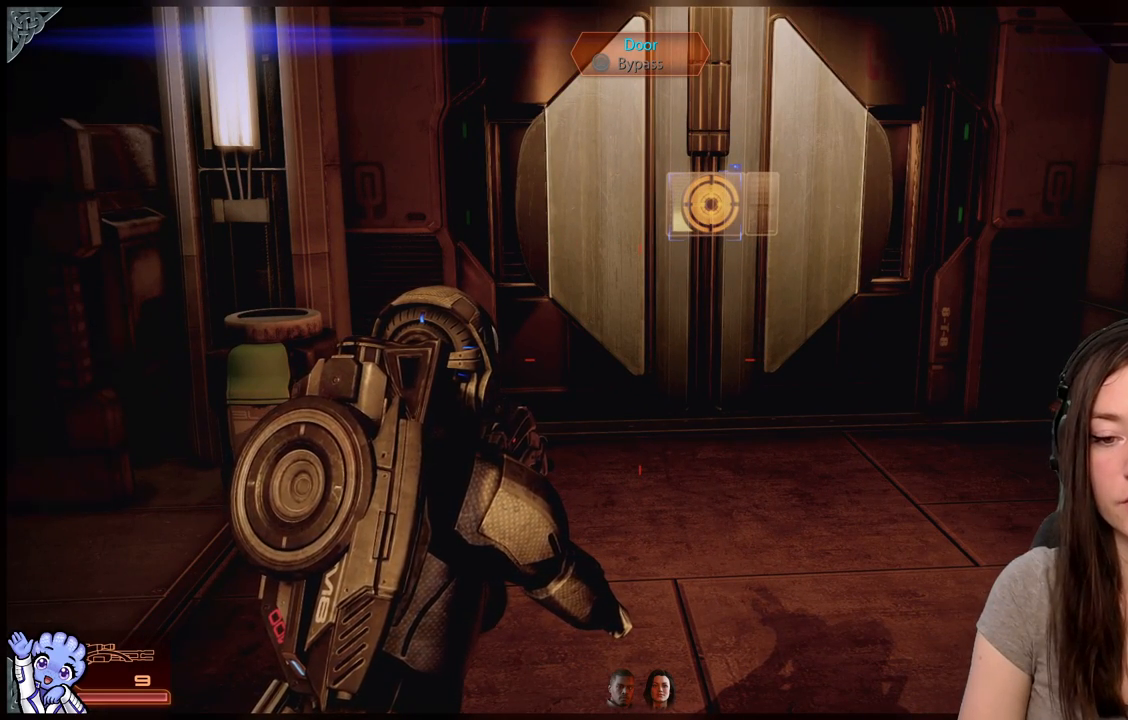
{"buttons": [], "left_stick": "center", "right_stick": "center", "events": []}
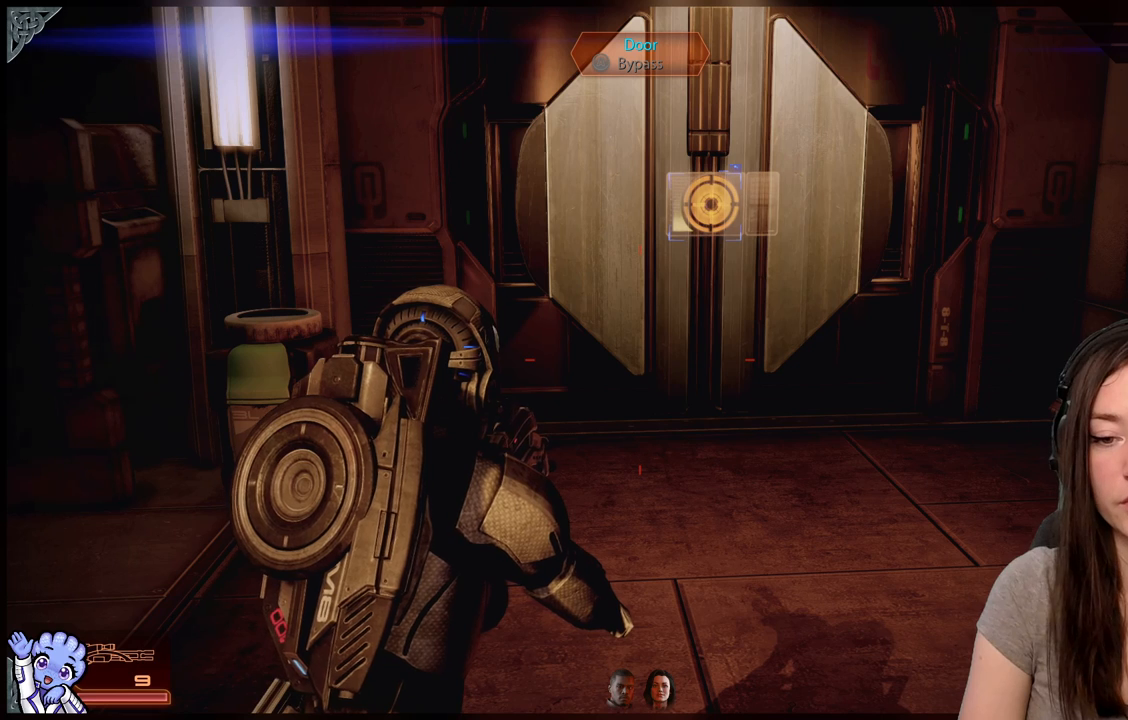
{"buttons": [], "left_stick": "right", "right_stick": "center", "events": [[367, "left_stick", "right"]]}
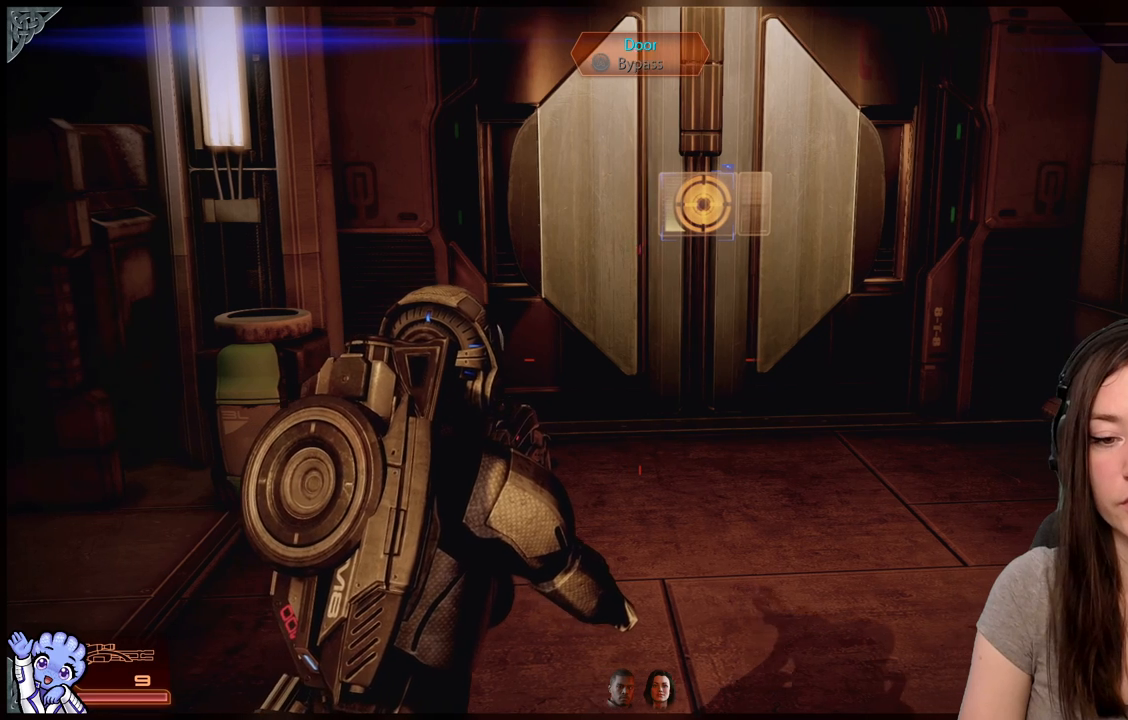
{"buttons": [], "left_stick": "center", "right_stick": "center", "events": [[100, "left_stick", "center"]]}
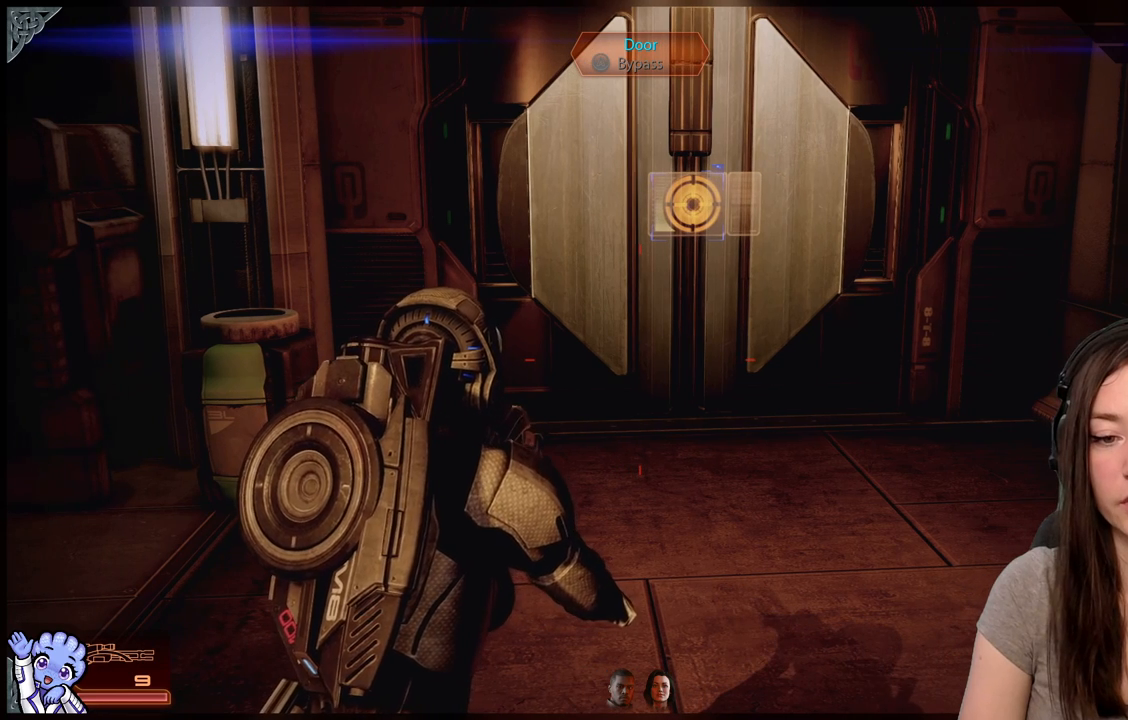
{"buttons": [], "left_stick": "center", "right_stick": "center", "events": []}
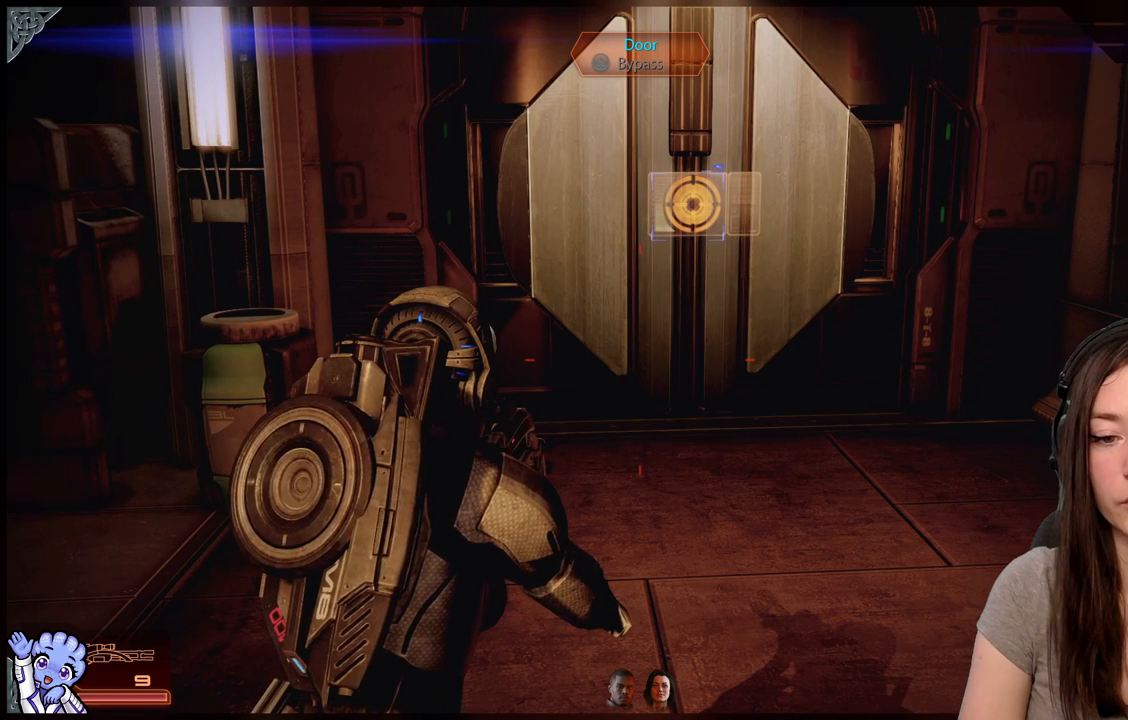
{"buttons": [], "left_stick": "center", "right_stick": "center", "events": []}
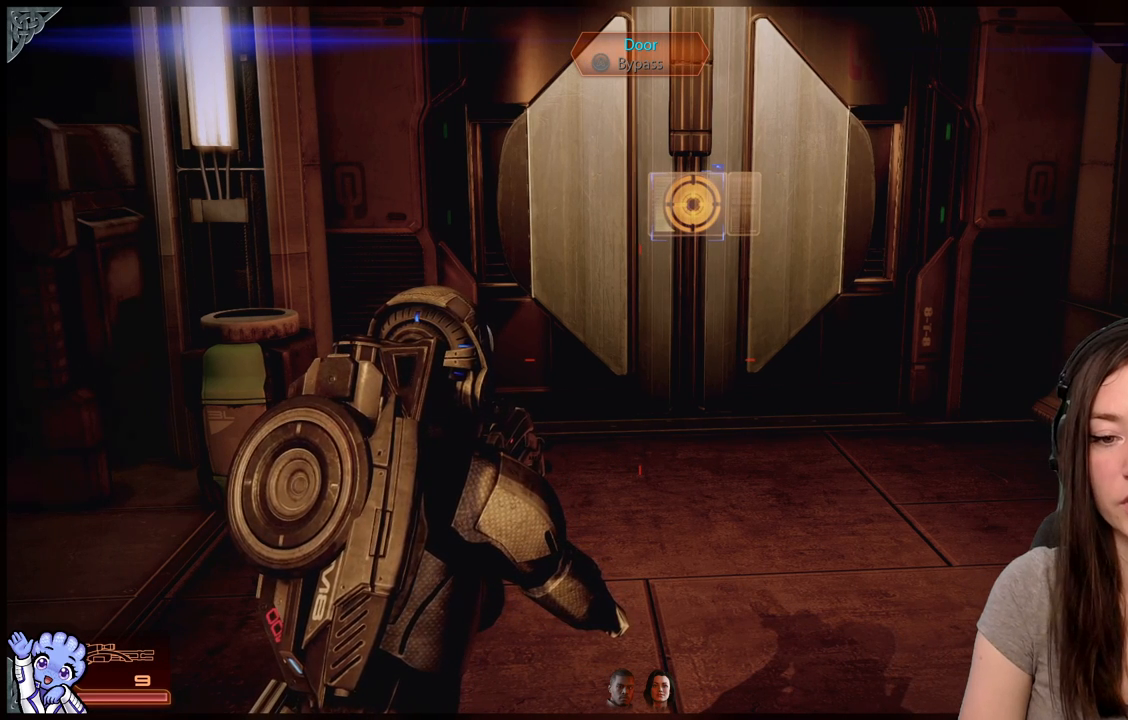
{"buttons": [], "left_stick": "center", "right_stick": "center", "events": []}
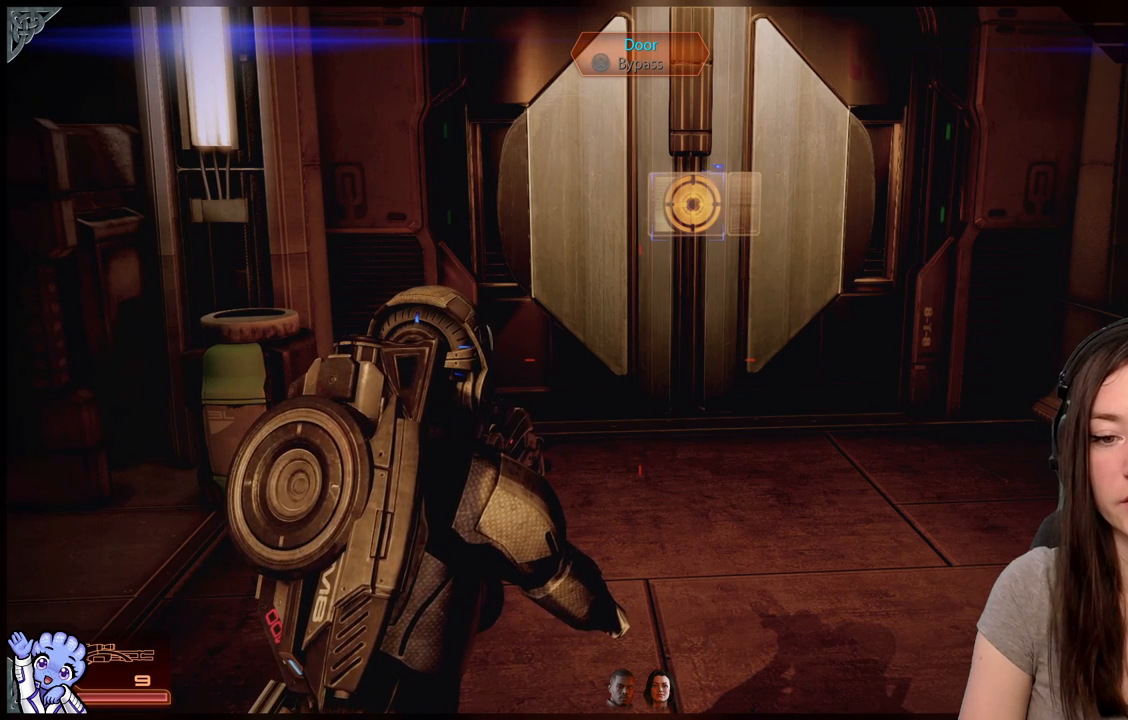
{"buttons": [], "left_stick": "center", "right_stick": "center", "events": []}
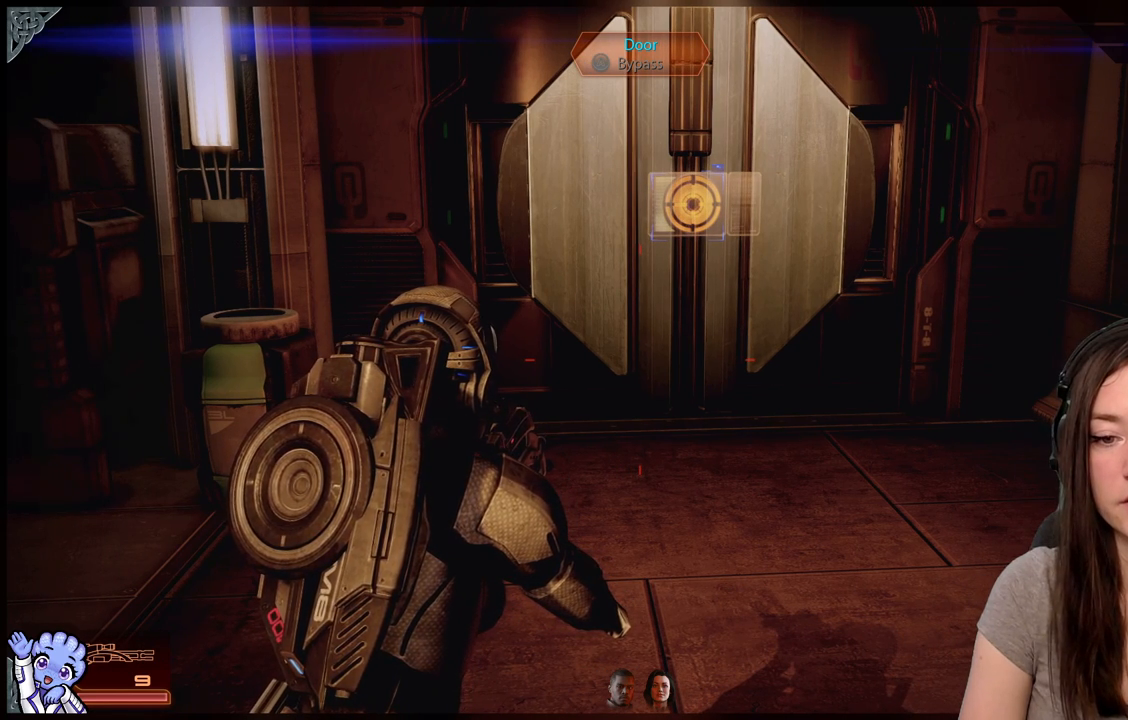
{"buttons": [], "left_stick": "center", "right_stick": "center", "events": []}
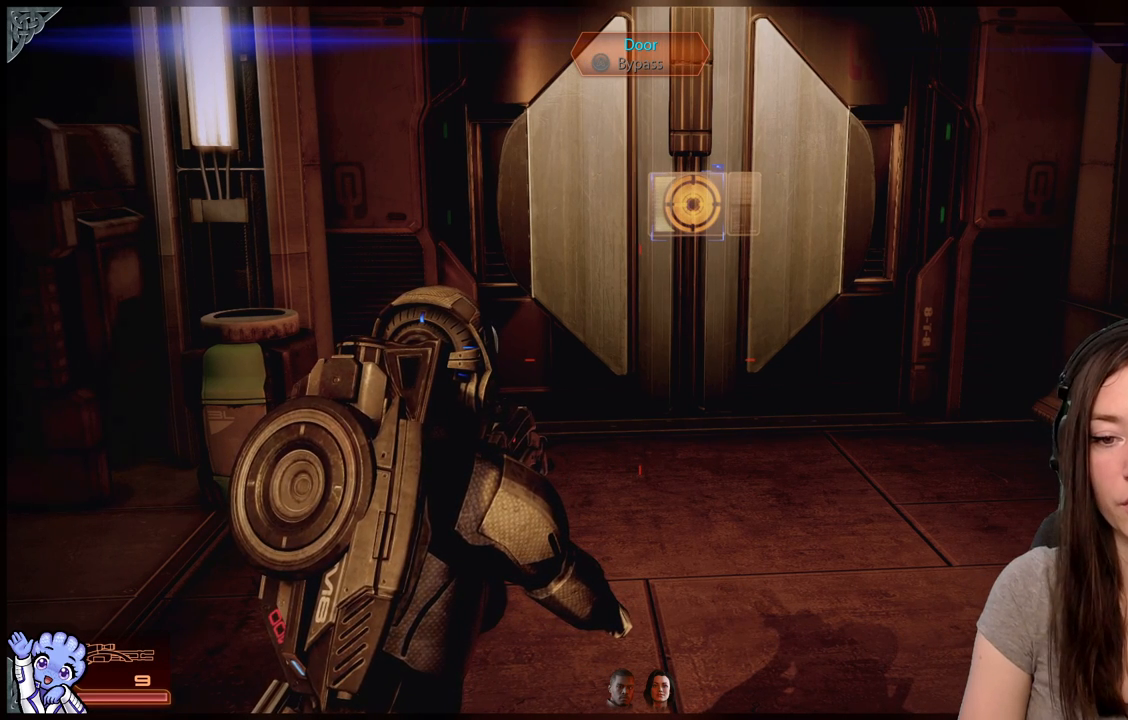
{"buttons": [], "left_stick": "right", "right_stick": "center", "events": [[267, "left_stick", "right"]]}
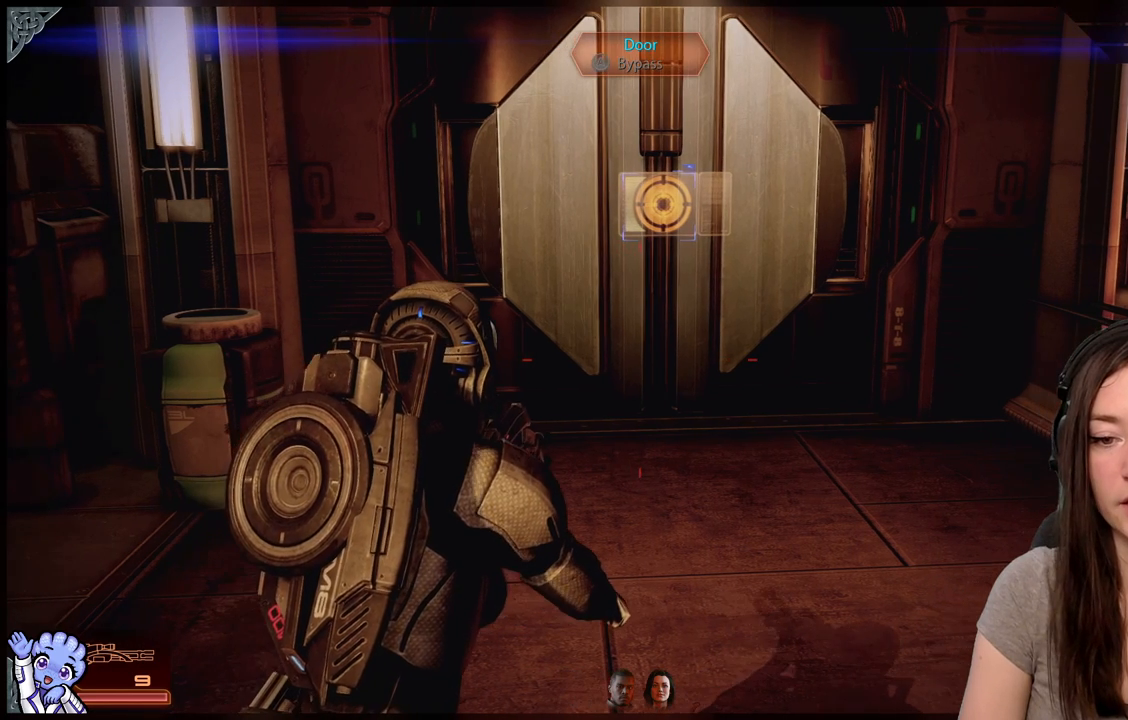
{"buttons": [], "left_stick": "center", "right_stick": "center", "events": [[117, "left_stick", "center"]]}
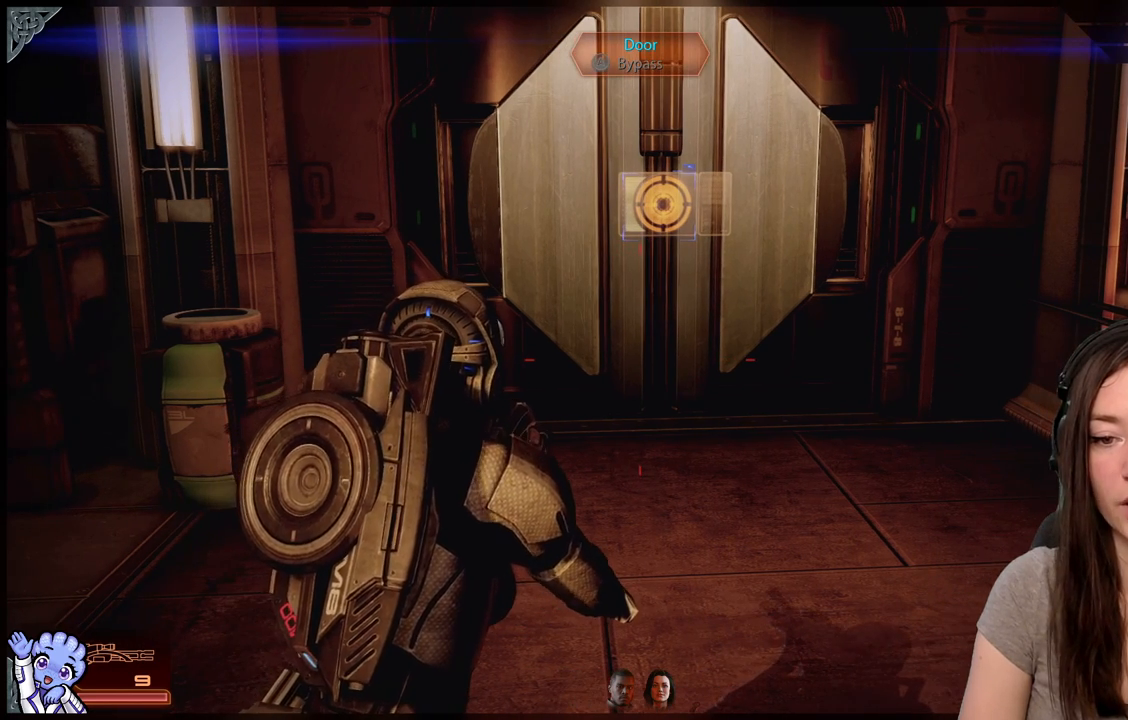
{"buttons": [], "left_stick": "right", "right_stick": "center", "events": [[400, "left_stick", "right"]]}
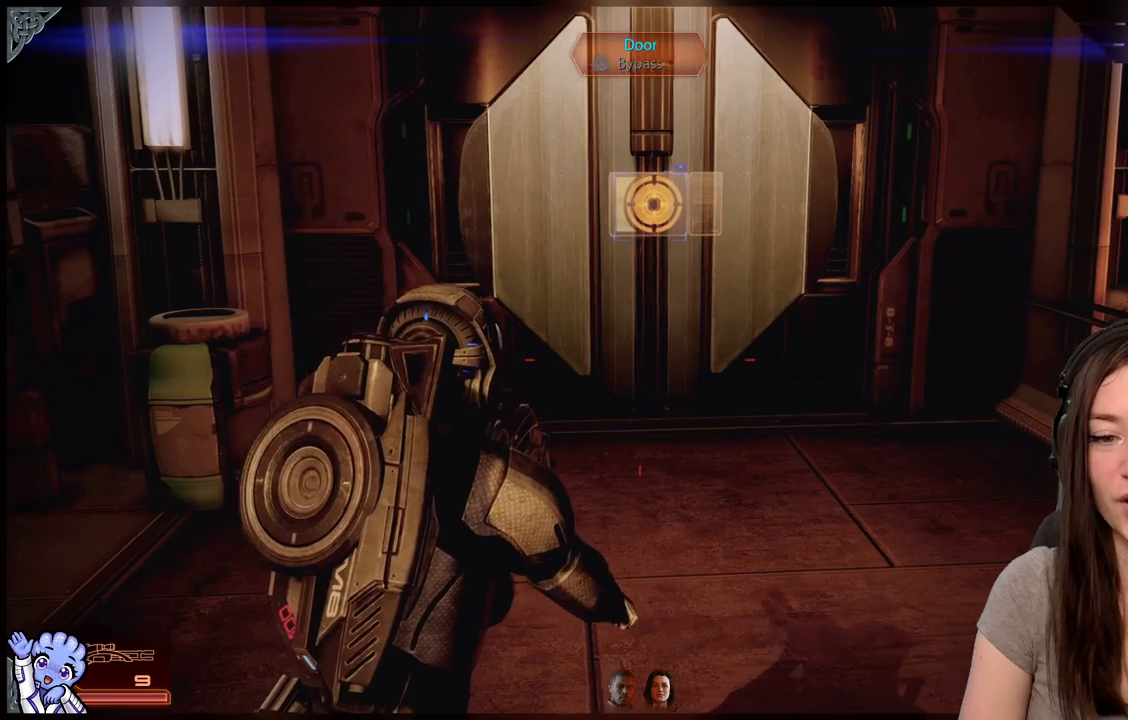
{"buttons": [], "left_stick": "up-left", "right_stick": "center"}
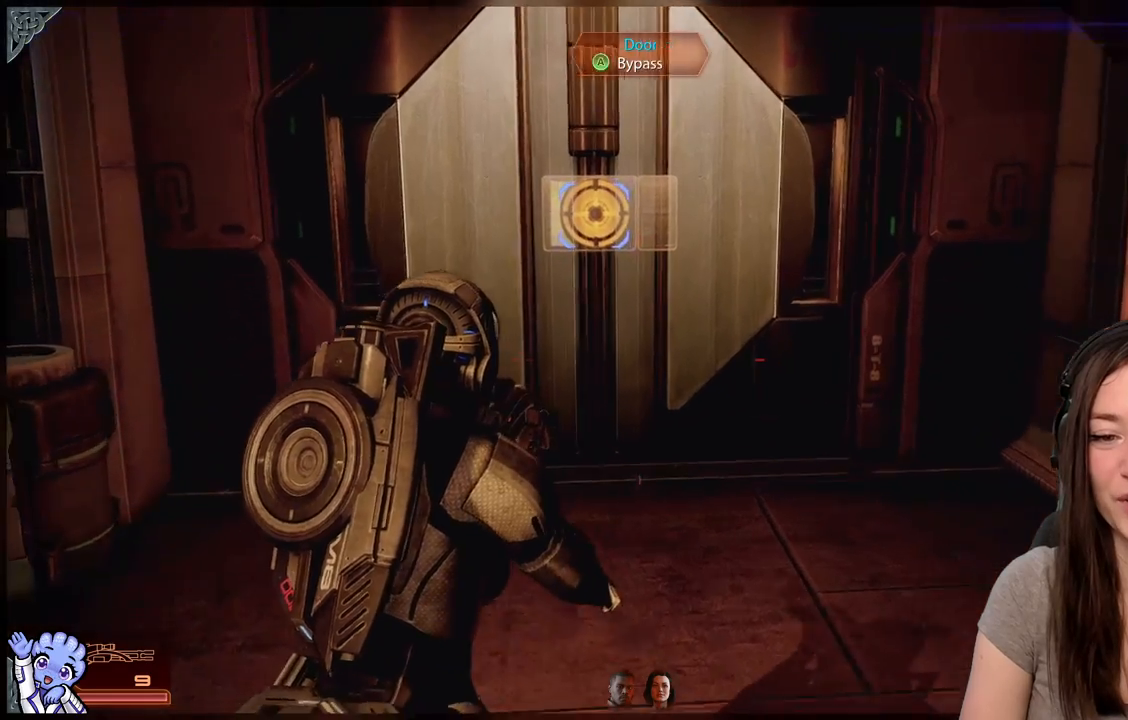
{"buttons": [], "left_stick": "down", "right_stick": "center", "events": [[67, "left_stick", "left"], [233, "left_stick", "down-left"], [467, "left_stick", "down"]]}
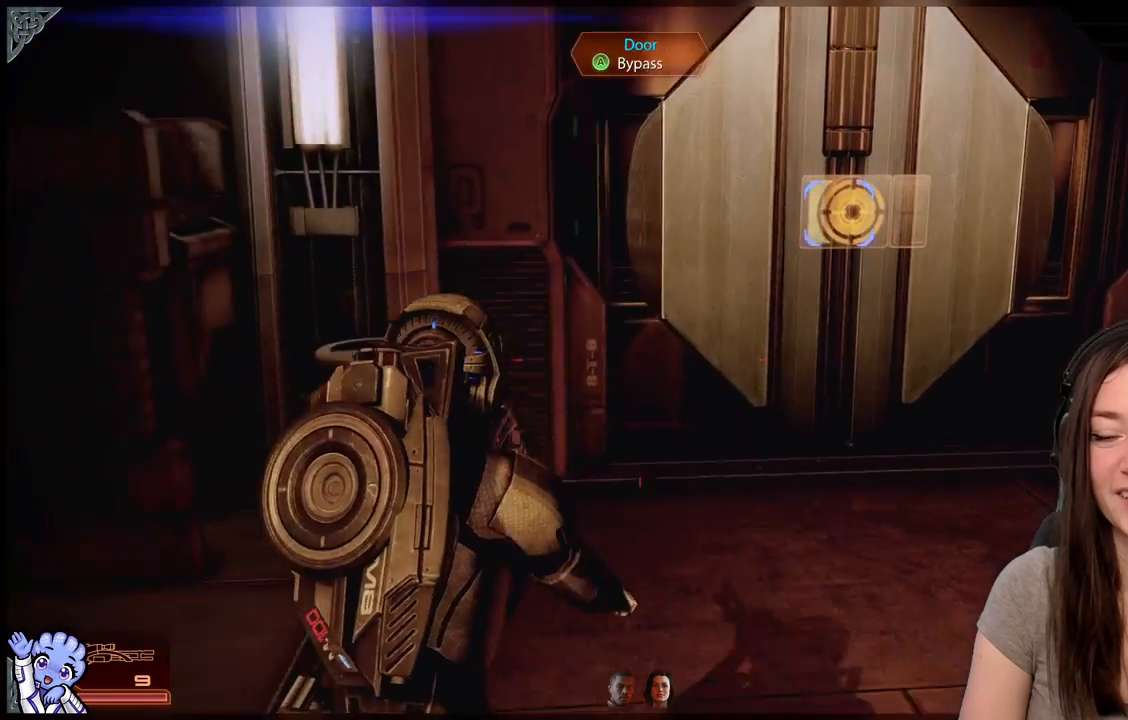
{"buttons": [], "left_stick": "up-right", "right_stick": "up", "events": [[267, "left_stick", "up-right"], [467, "right_stick", "up"]]}
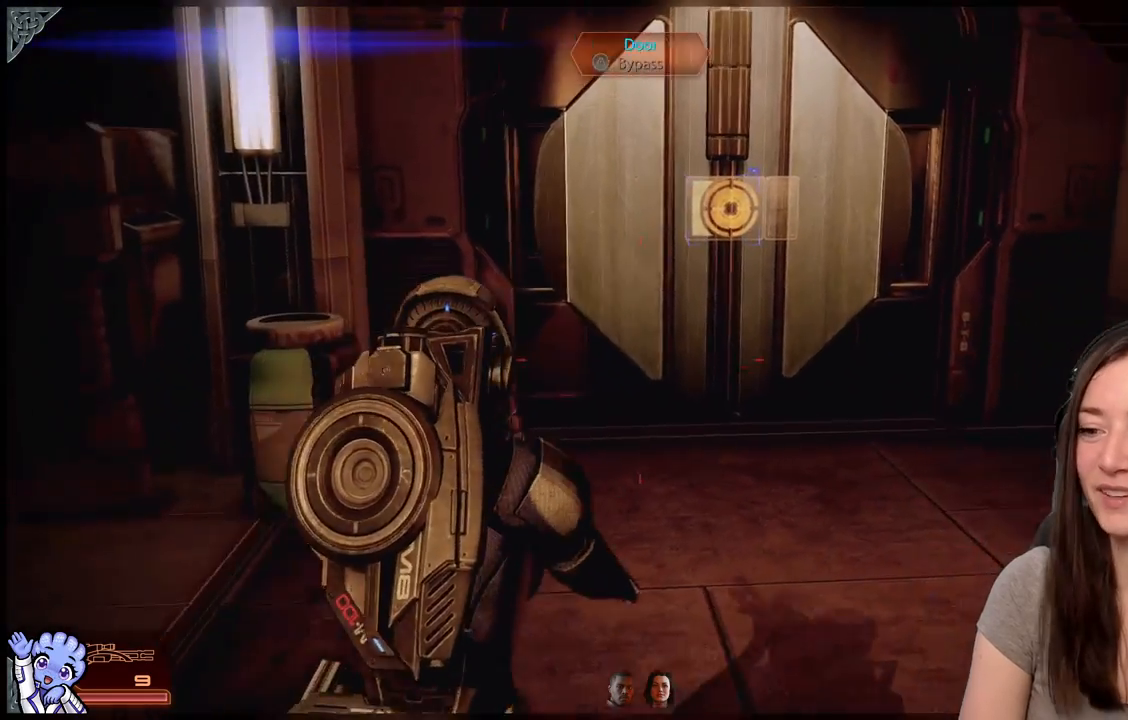
{"buttons": [], "left_stick": "up", "right_stick": "center", "events": [[100, "right_stick", "center"], [183, "left_stick", "up"]]}
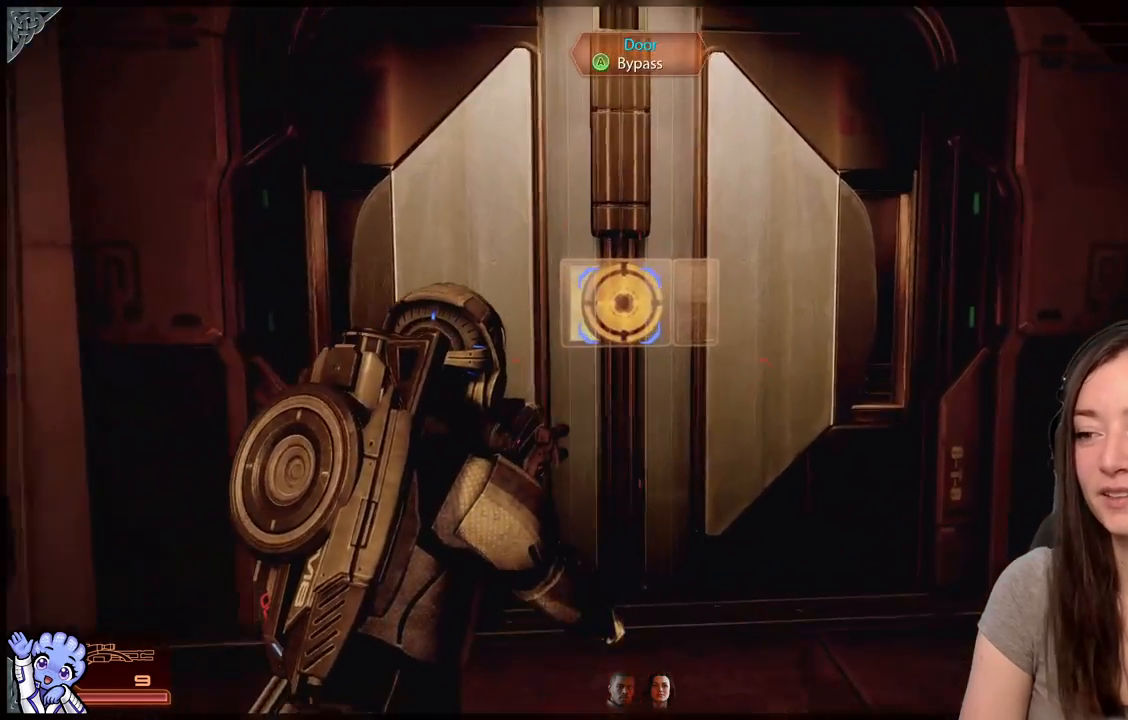
{"buttons": [], "left_stick": "down", "right_stick": "center", "events": [[100, "left_stick", "center"], [183, "A", "down"], [267, "A", "up"], [367, "left_stick", "down"]]}
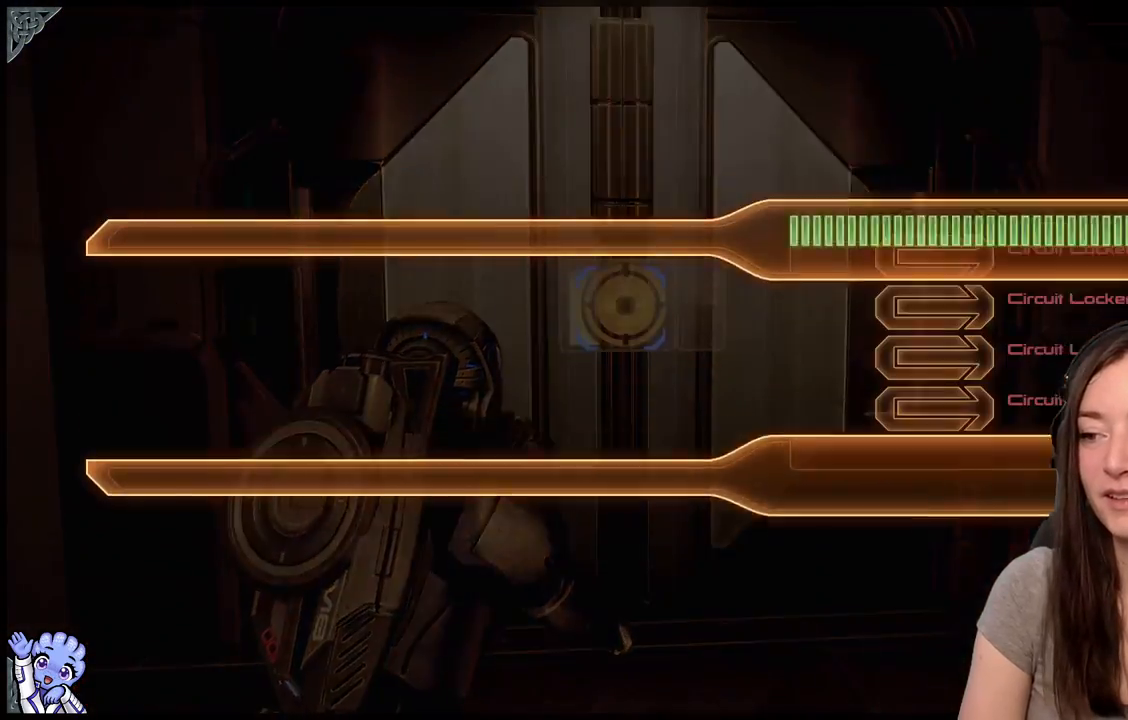
{"buttons": [], "left_stick": "center", "right_stick": "center", "events": [[250, "left_stick", "center"]]}
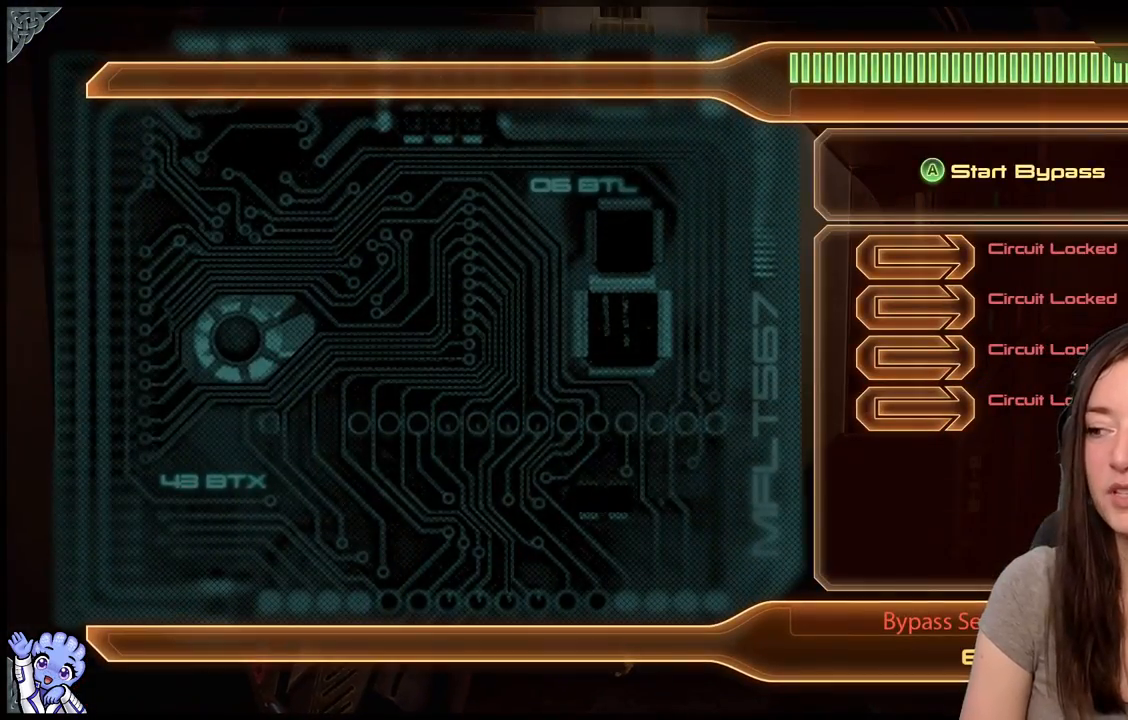
{"buttons": [], "left_stick": "center", "right_stick": "center", "events": []}
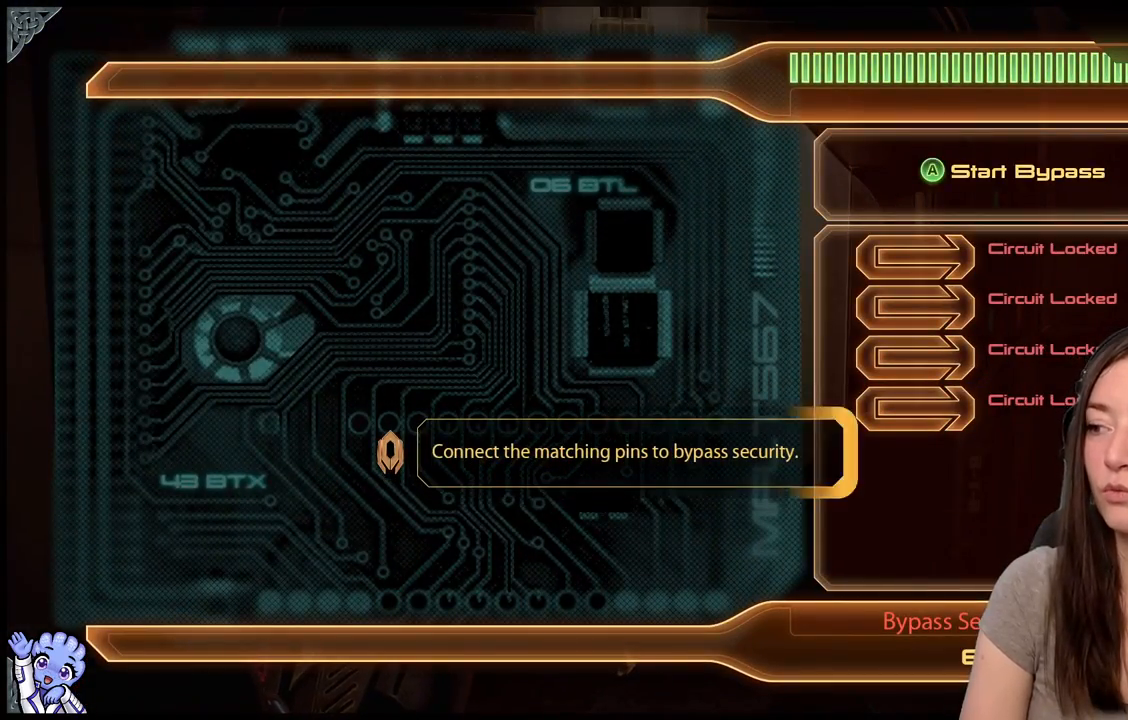
{"buttons": [], "left_stick": "center", "right_stick": "center", "events": []}